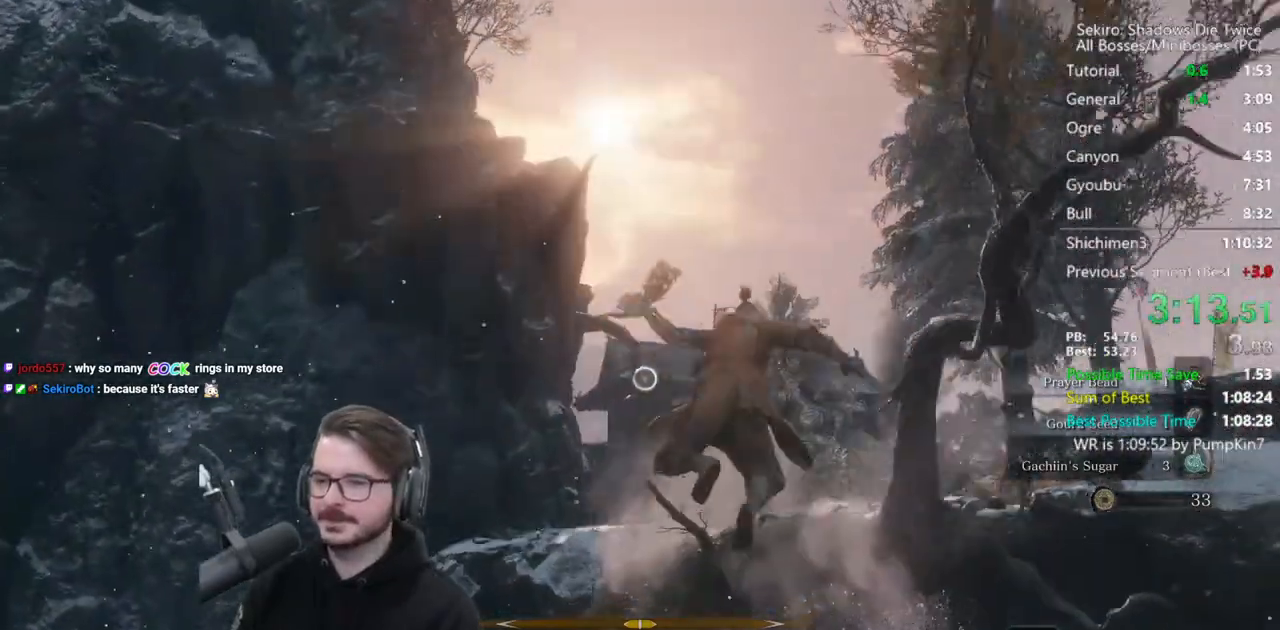
Gameplay with a controller (Xbox layout); each line is a JSON object with the inputs held at the frame after it. "events" lists button and stick changes between this image and that frame as [ms after this image, input, new state], when the widget could be followed in between.
{"buttons": [], "left_stick": "up", "right_stick": "center", "events": [[67, "right_stick", "center"], [367, "A", "down"], [467, "A", "up"]]}
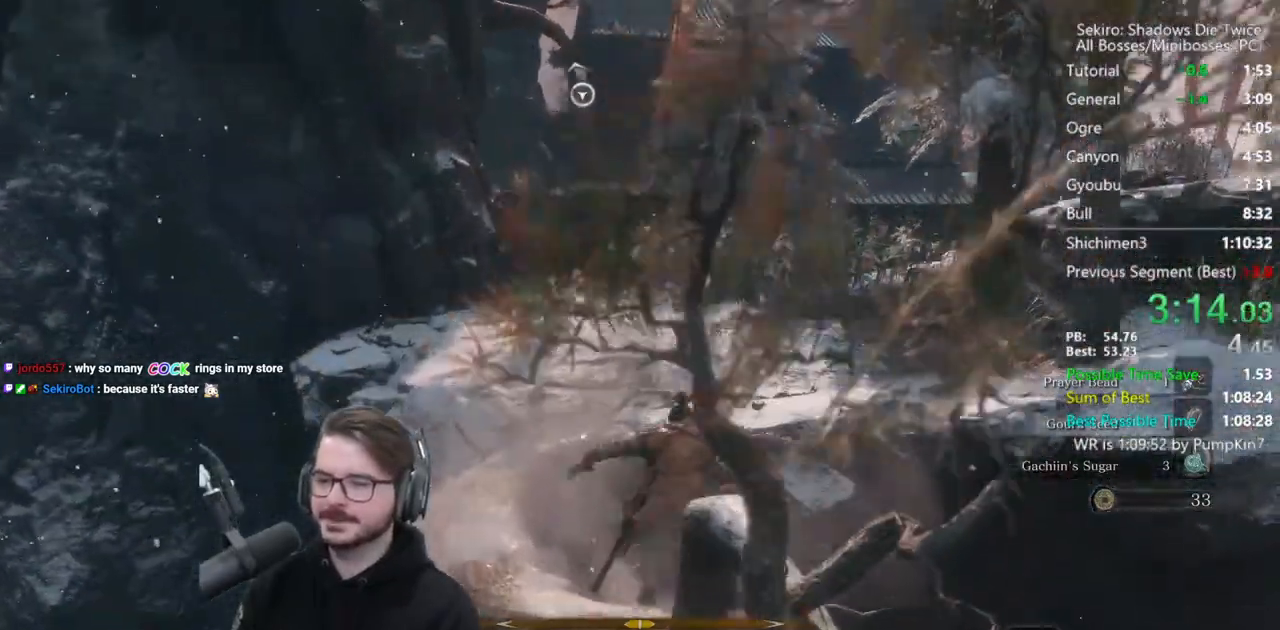
{"buttons": ["L2"], "left_stick": "up", "right_stick": "center", "events": [[450, "L2", "down"]]}
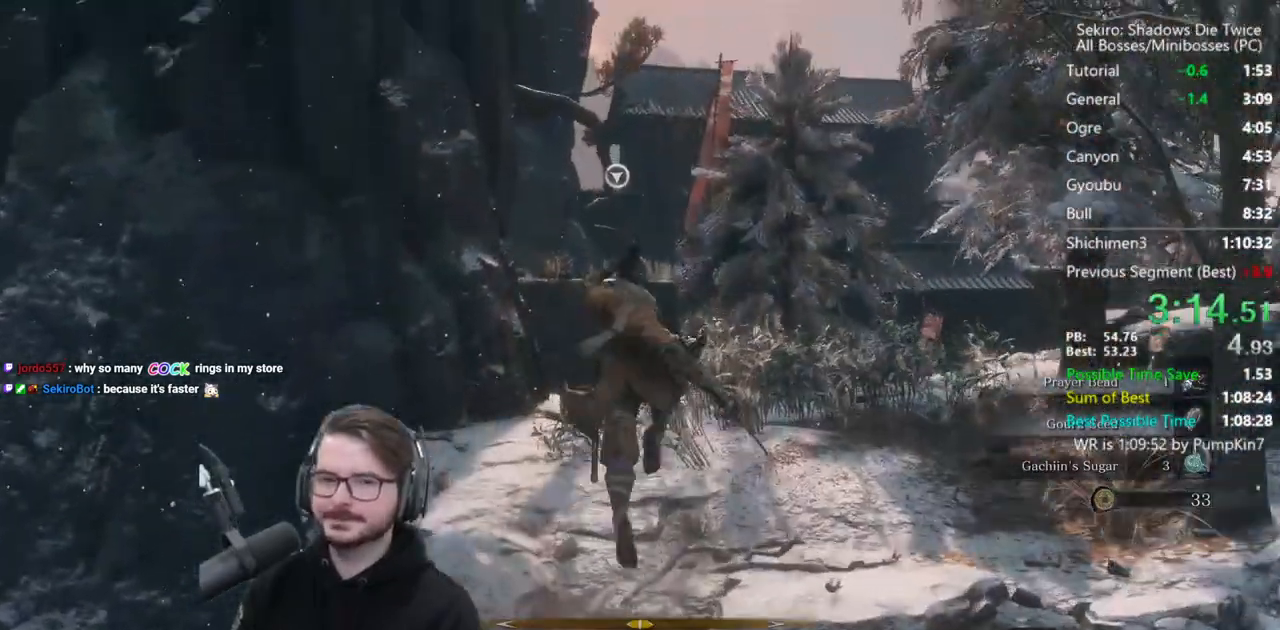
{"buttons": [], "left_stick": "center", "right_stick": "center", "events": [[67, "L2", "up"], [267, "L2", "down"], [400, "L2", "up"], [467, "left_stick", "center"]]}
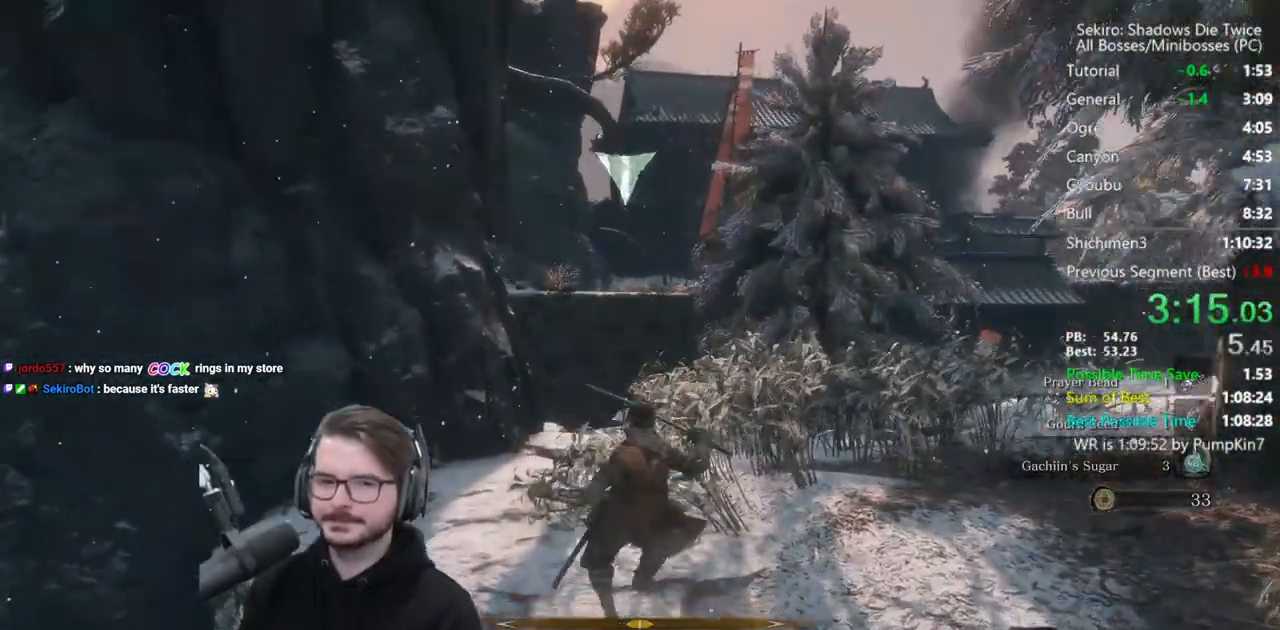
{"buttons": ["B"], "left_stick": "up", "right_stick": "center", "events": [[333, "left_stick", "up"], [400, "B", "down"]]}
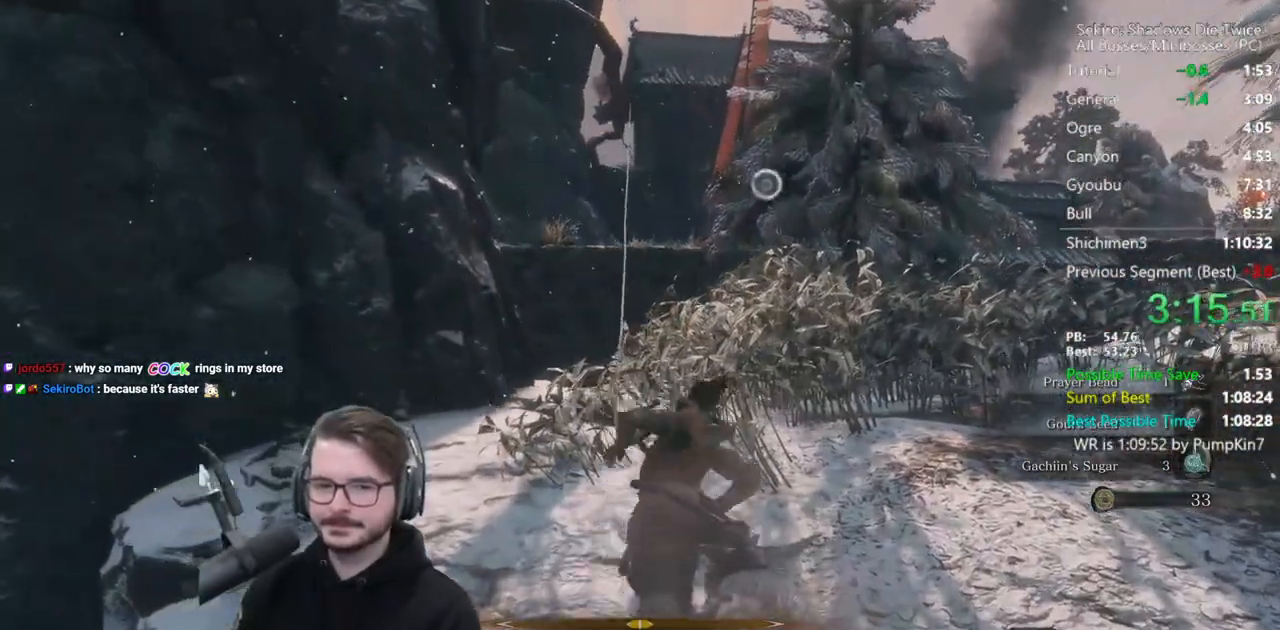
{"buttons": ["B"], "left_stick": "up", "right_stick": "center", "events": []}
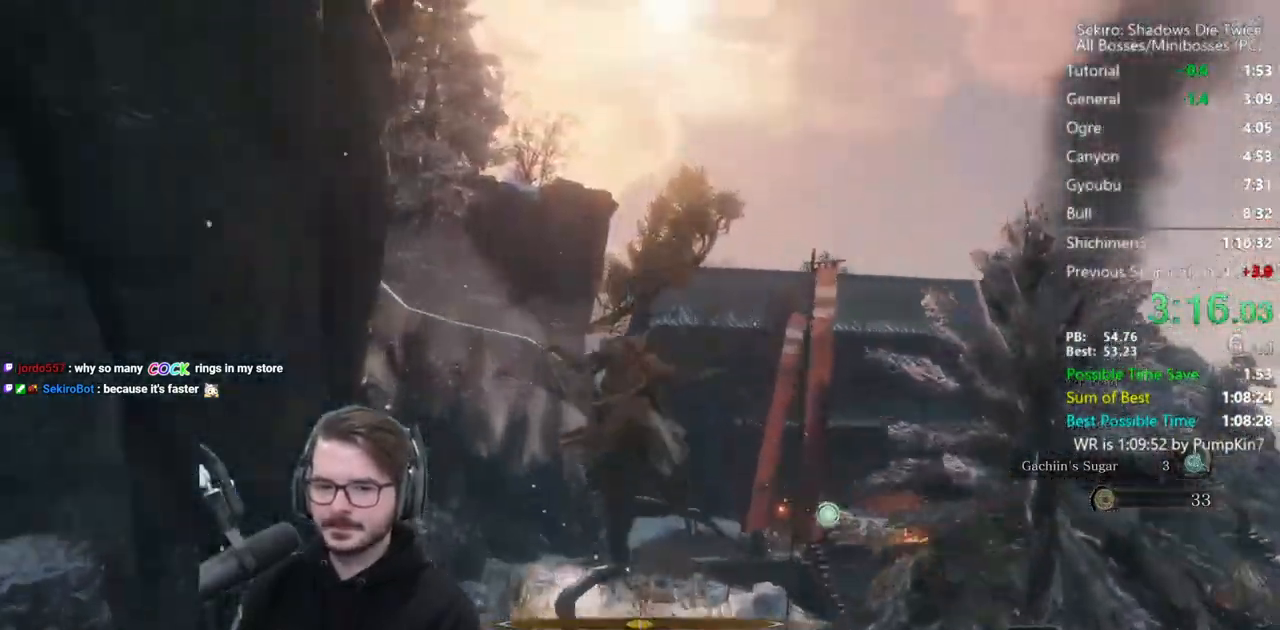
{"buttons": ["B"], "left_stick": "up", "right_stick": "up", "events": [[333, "right_stick", "up"]]}
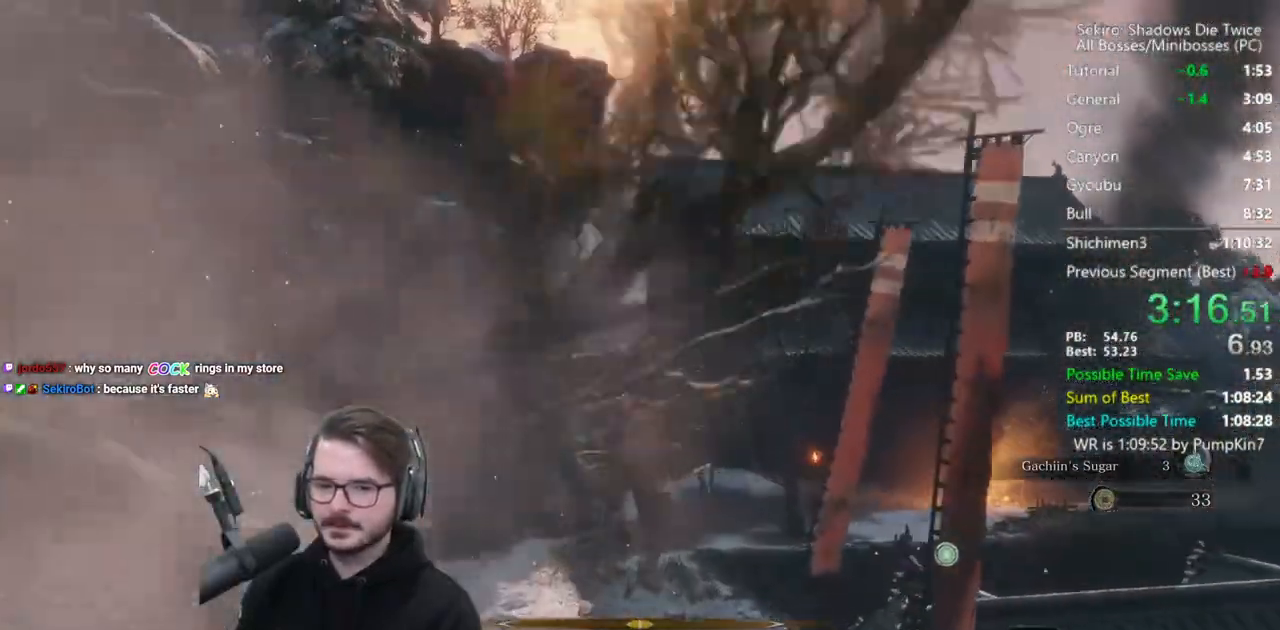
{"buttons": ["B"], "left_stick": "up", "right_stick": "center", "events": [[333, "right_stick", "center"]]}
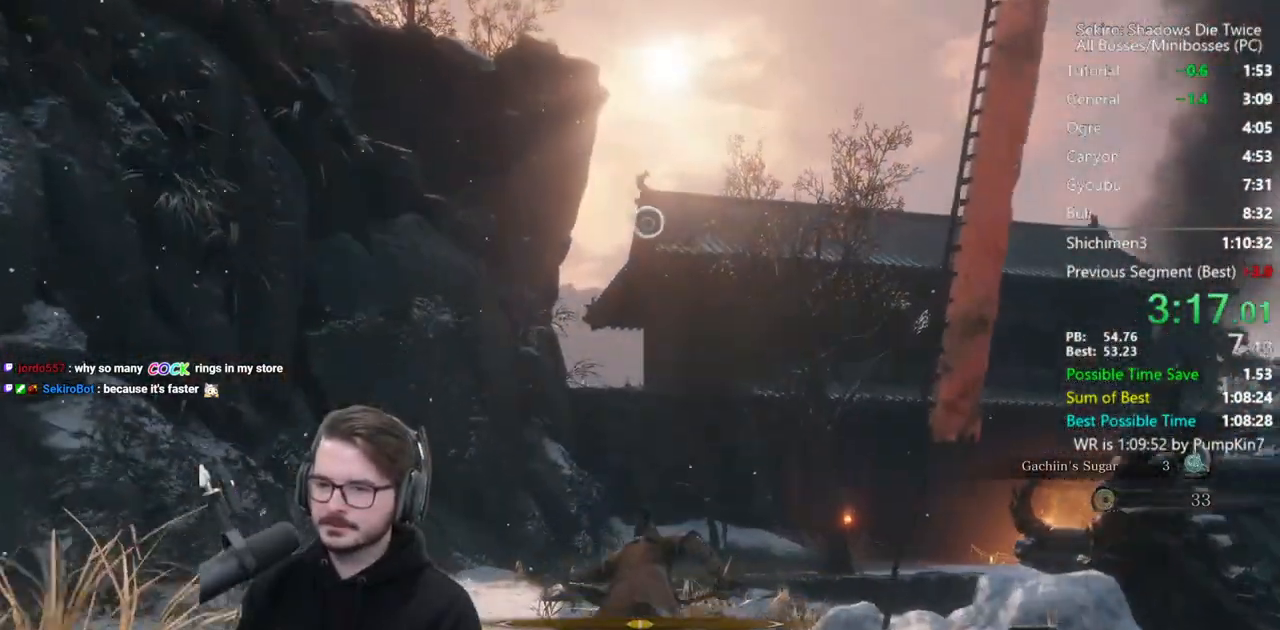
{"buttons": ["B"], "left_stick": "up", "right_stick": "center", "events": [[217, "A", "down"], [333, "A", "up"]]}
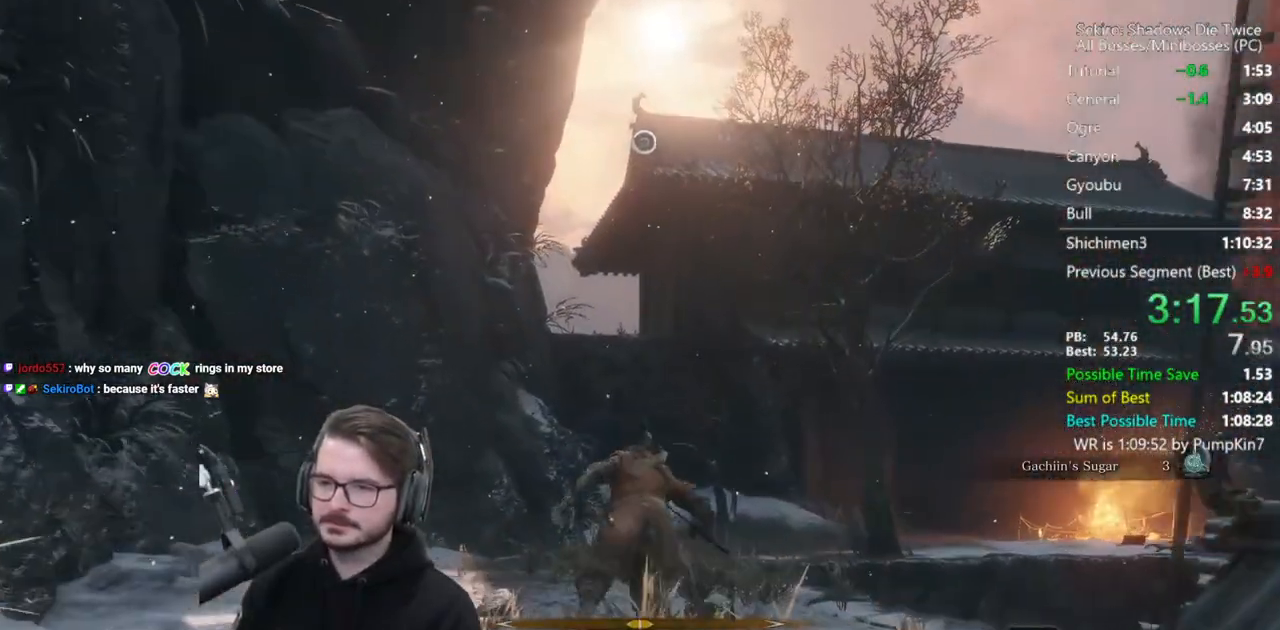
{"buttons": ["L2"], "left_stick": "up", "right_stick": "center", "events": [[267, "B", "up"], [333, "L2", "down"]]}
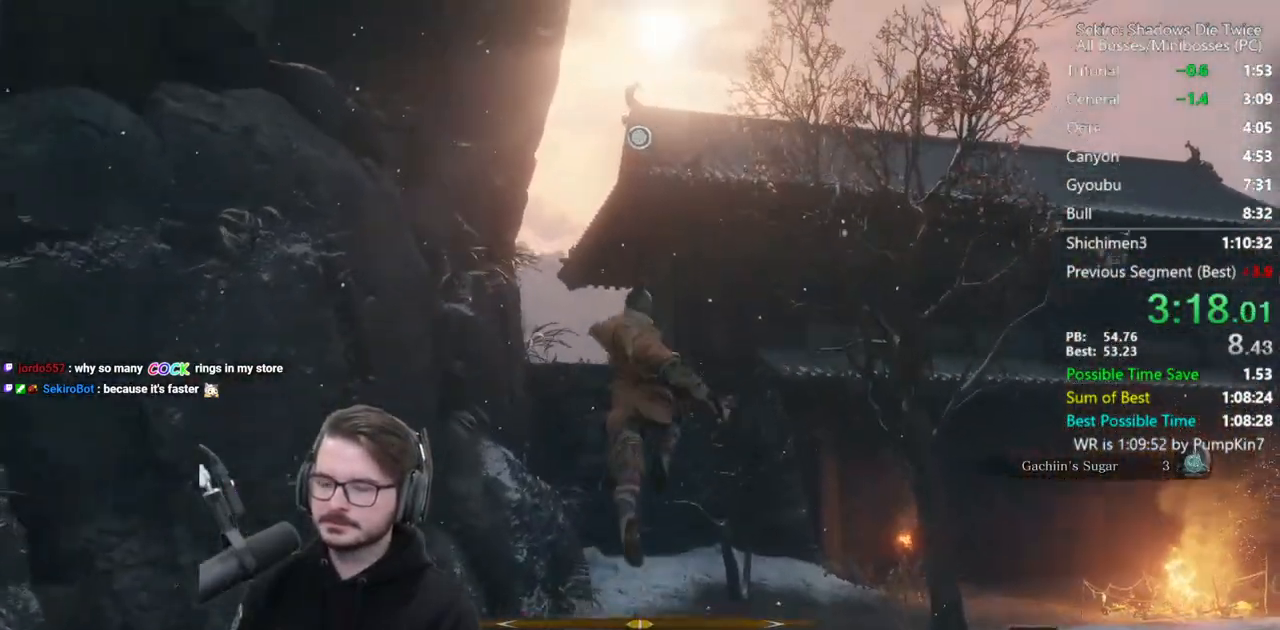
{"buttons": [], "left_stick": "up", "right_stick": "center", "events": [[33, "L2", "up"], [33, "left_stick", "center"], [417, "left_stick", "up"]]}
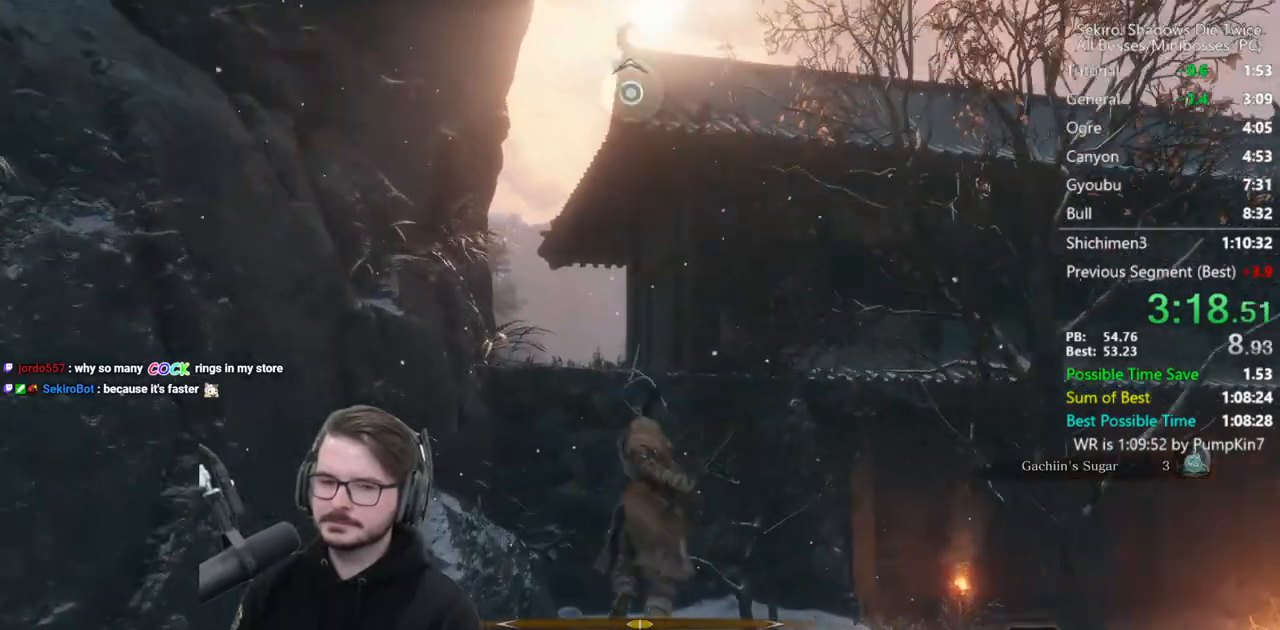
{"buttons": ["B"], "left_stick": "up", "right_stick": "down", "events": [[117, "B", "down"], [167, "right_stick", "down"]]}
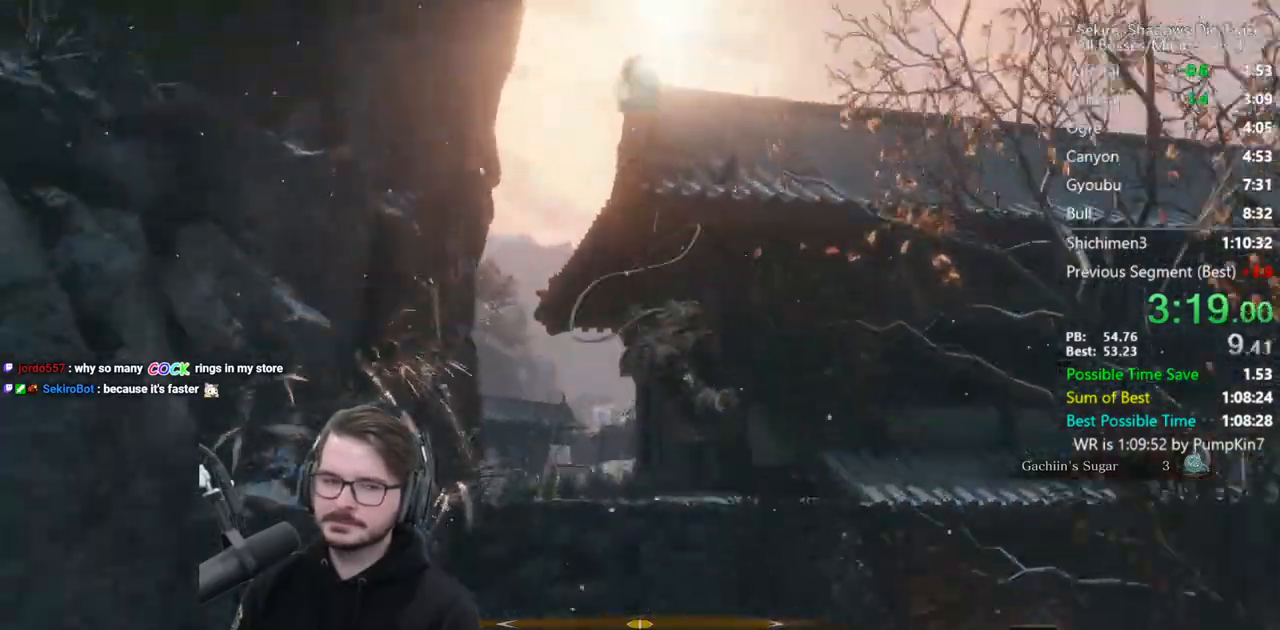
{"buttons": ["B"], "left_stick": "up", "right_stick": "down", "events": []}
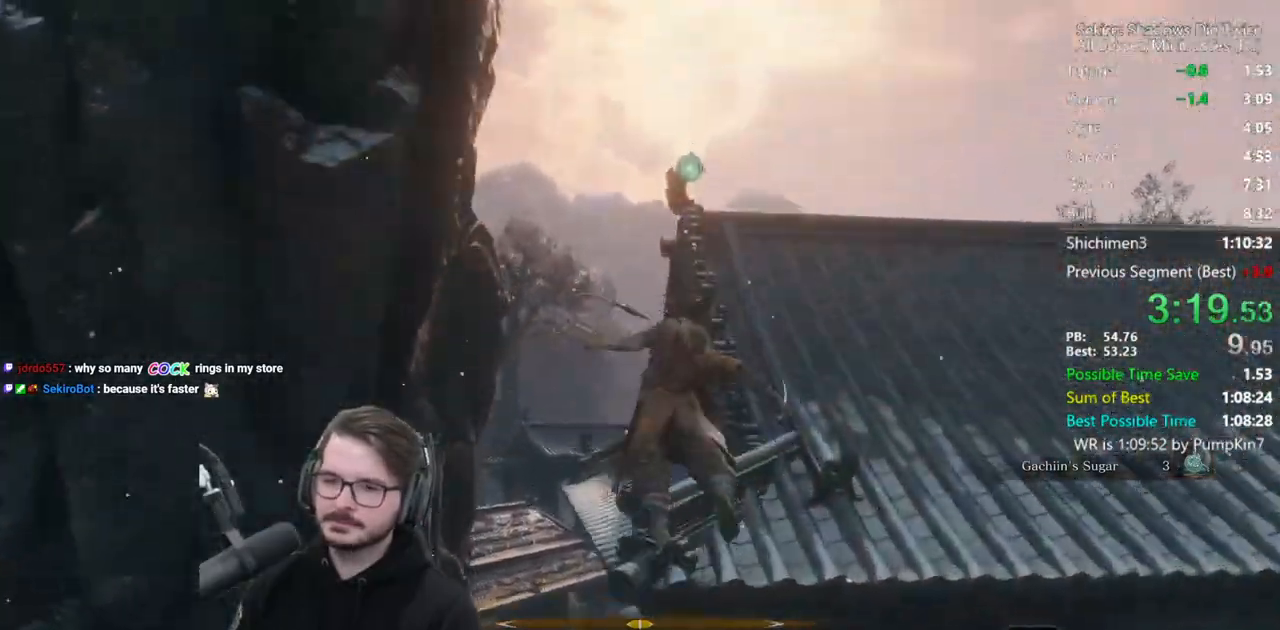
{"buttons": ["B"], "left_stick": "up", "right_stick": "down", "events": []}
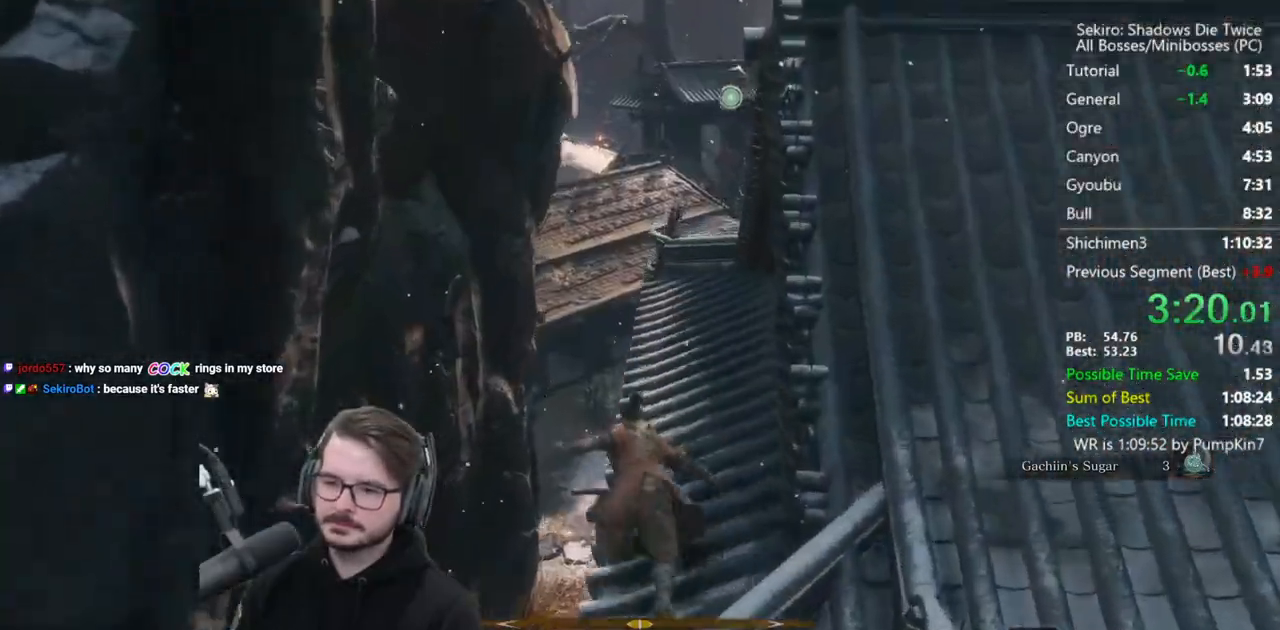
{"buttons": [], "left_stick": "up", "right_stick": "center", "events": [[483, "B", "up"], [500, "right_stick", "center"]]}
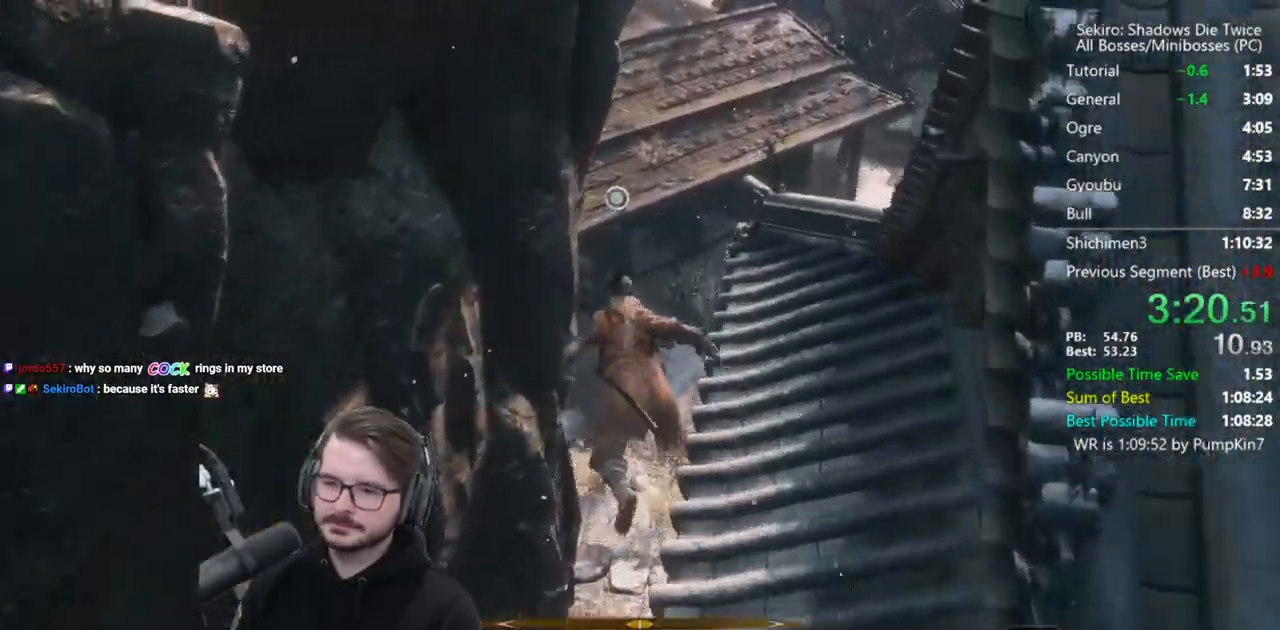
{"buttons": [], "left_stick": "up", "right_stick": "center", "events": [[33, "L2", "down"], [183, "L2", "up"]]}
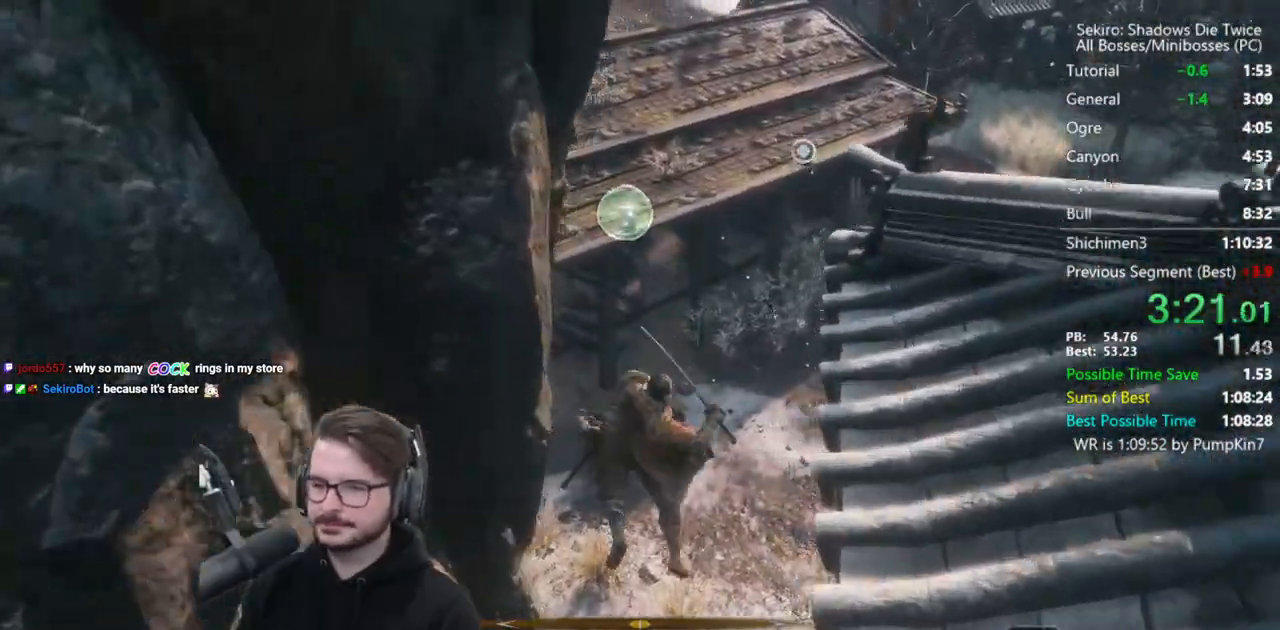
{"buttons": ["B"], "left_stick": "up", "right_stick": "center", "events": [[233, "B", "down"]]}
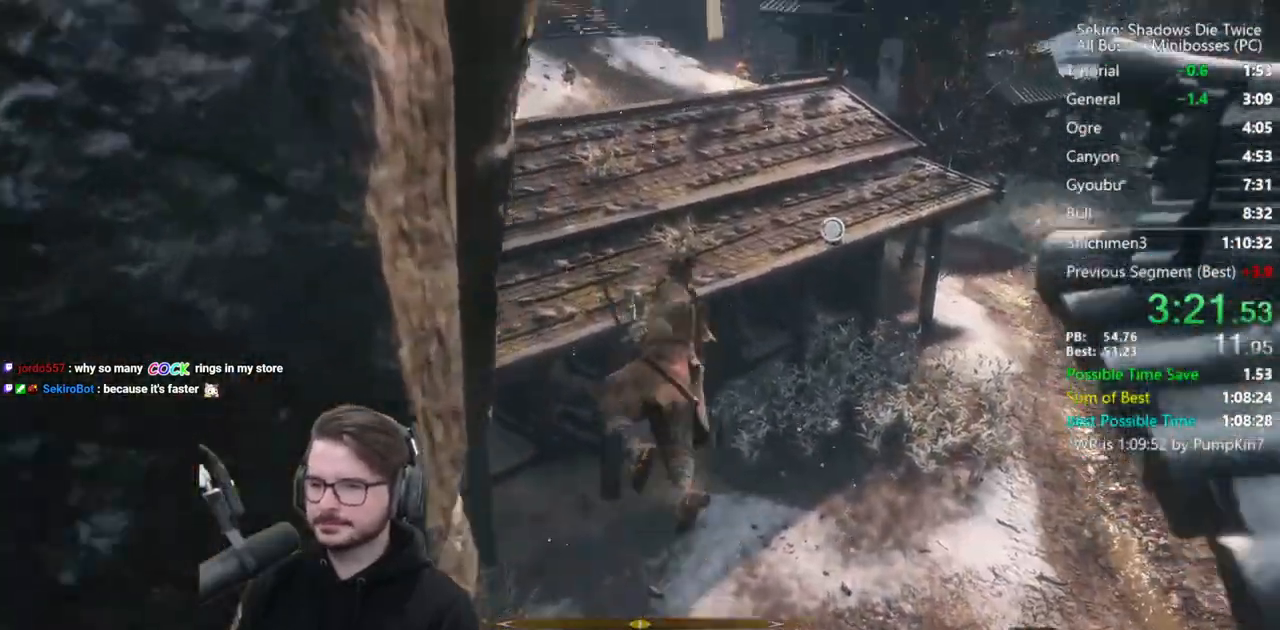
{"buttons": ["B"], "left_stick": "up", "right_stick": "down-left", "events": [[350, "right_stick", "down-left"]]}
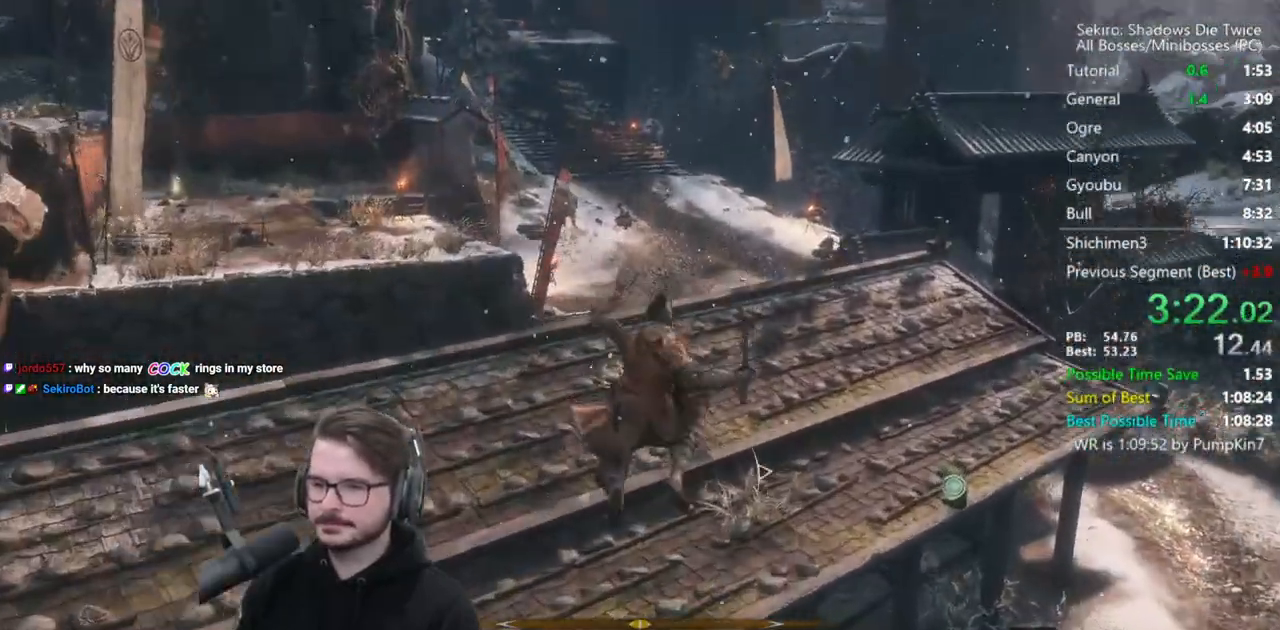
{"buttons": ["B"], "left_stick": "up", "right_stick": "center", "events": [[183, "right_stick", "center"]]}
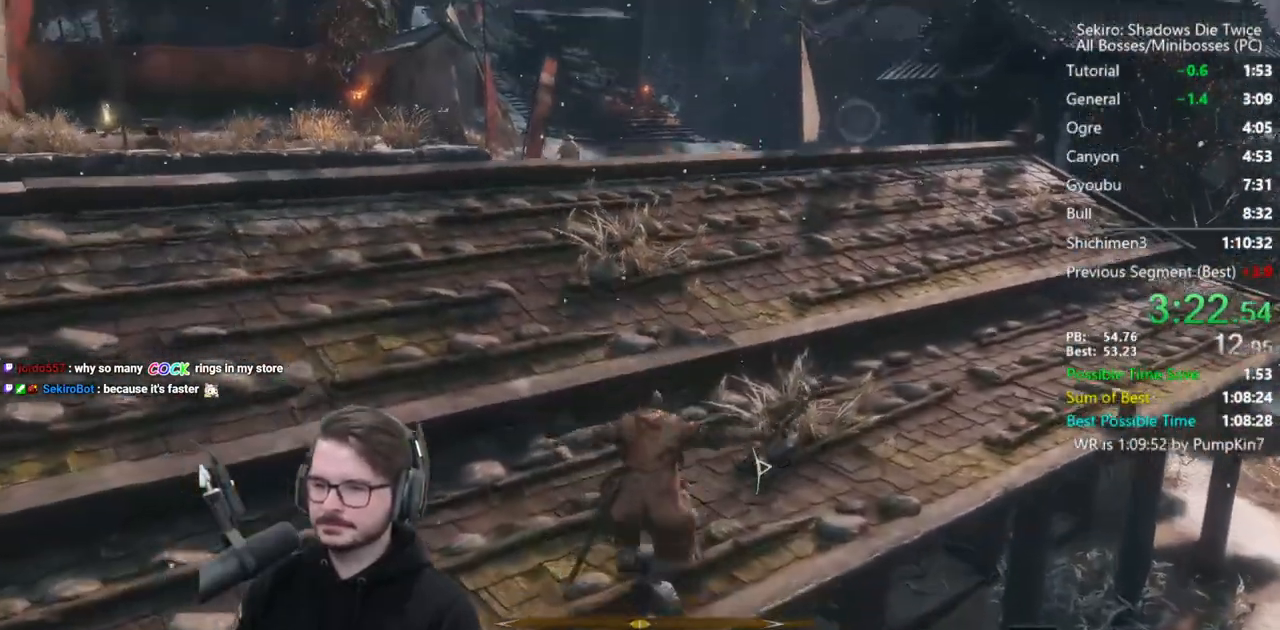
{"buttons": ["B"], "left_stick": "up", "right_stick": "down", "events": [[117, "right_stick", "down"]]}
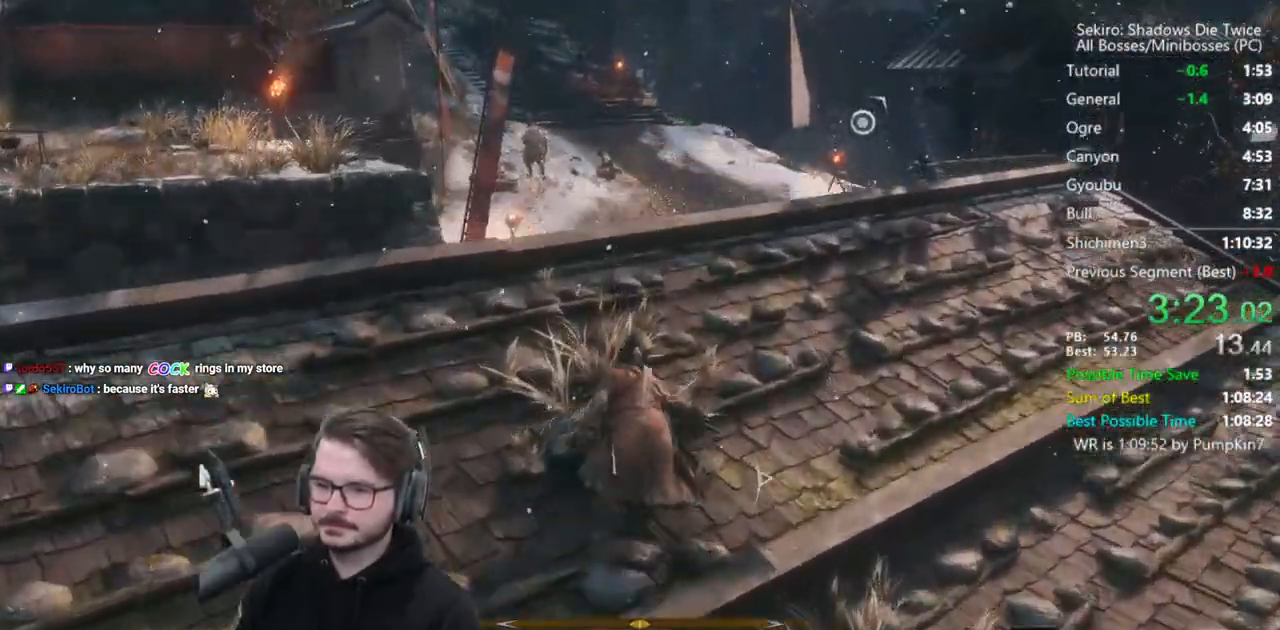
{"buttons": ["B"], "left_stick": "up", "right_stick": "down", "events": []}
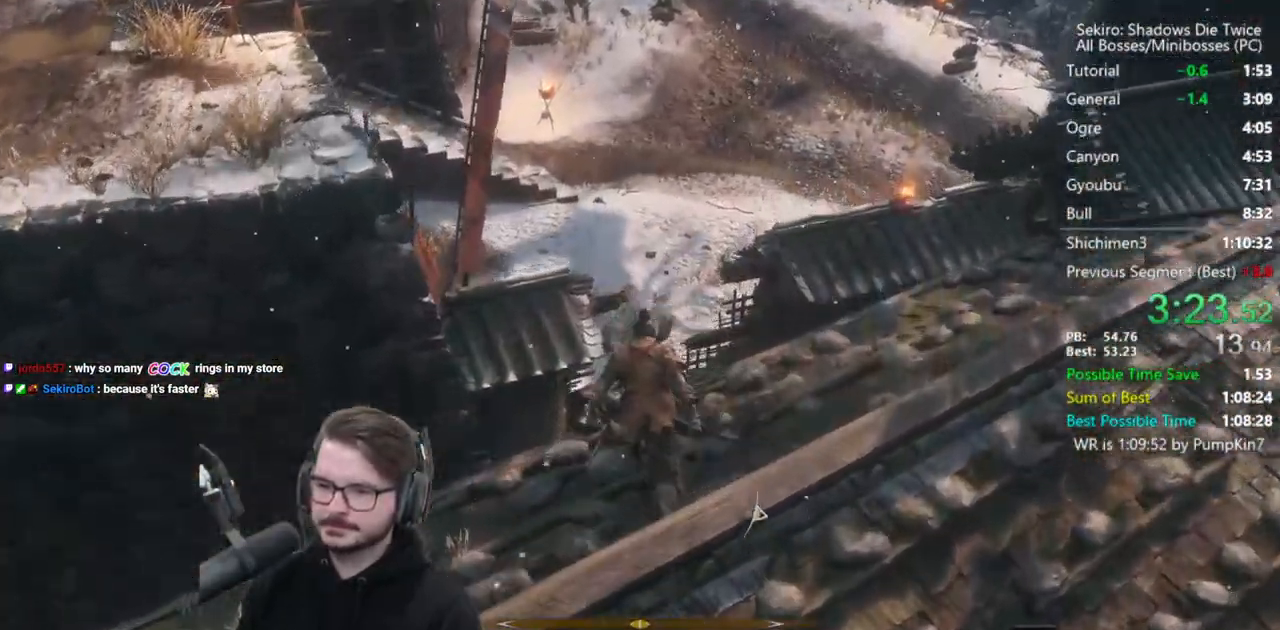
{"buttons": ["B"], "left_stick": "up", "right_stick": "up-left", "events": [[200, "right_stick", "center"], [433, "right_stick", "up-left"]]}
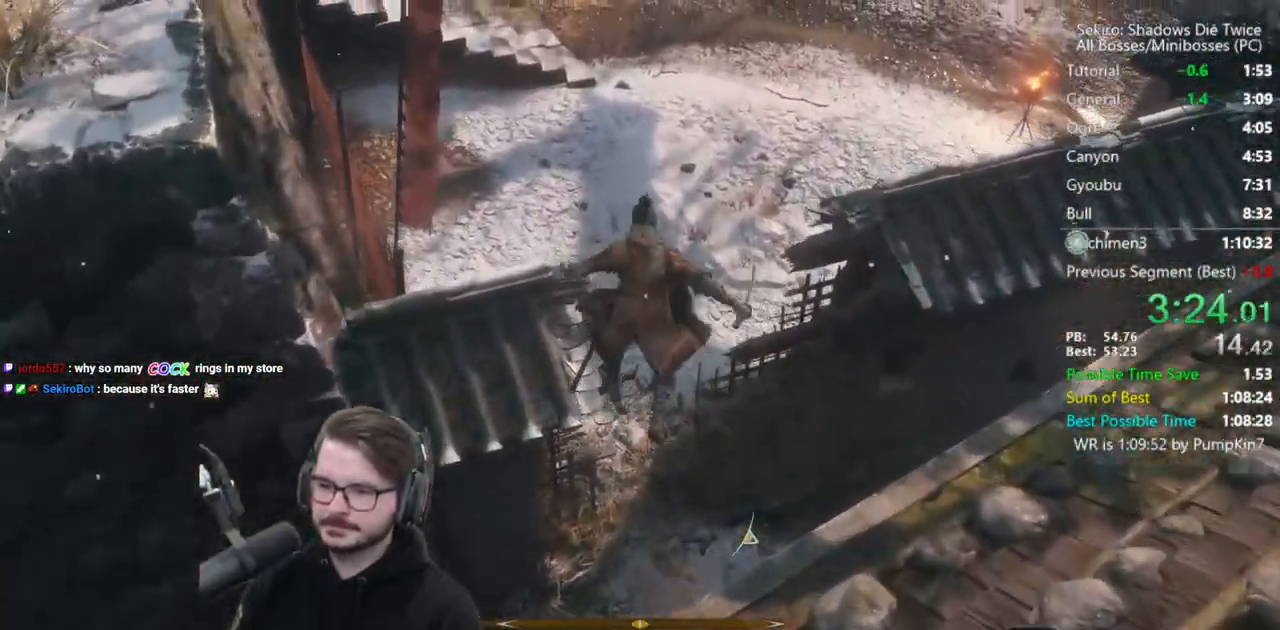
{"buttons": ["B"], "left_stick": "up", "right_stick": "center", "events": [[317, "right_stick", "center"]]}
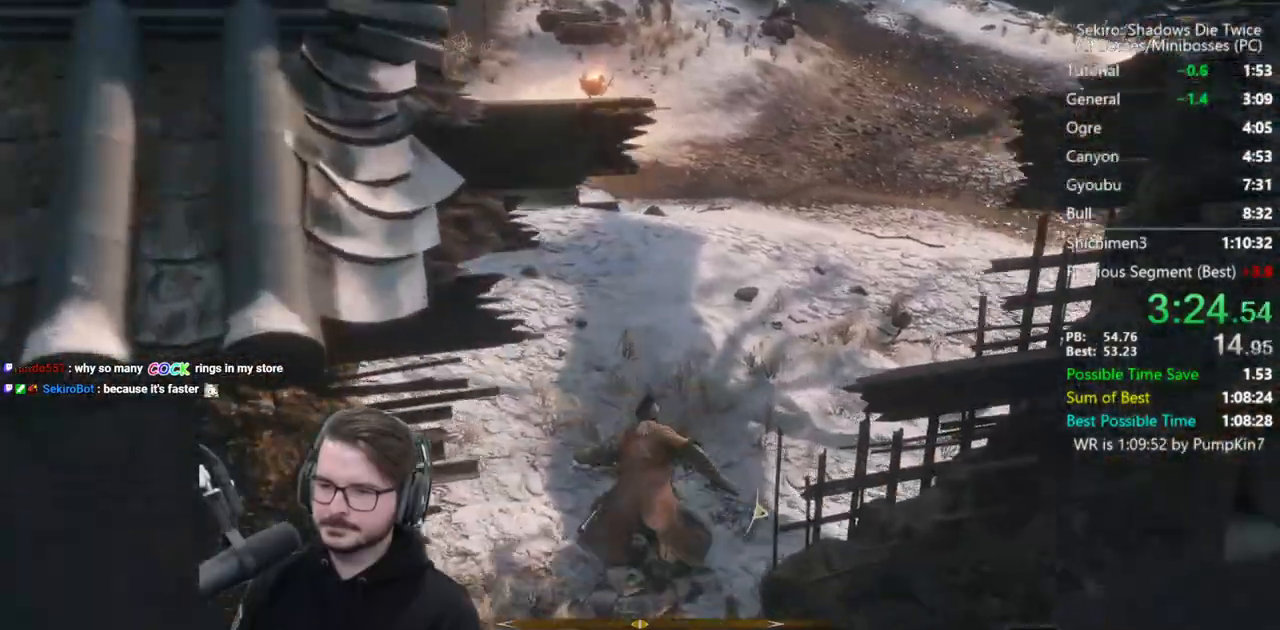
{"buttons": ["B"], "left_stick": "up", "right_stick": "down-left", "events": [[250, "right_stick", "down-left"]]}
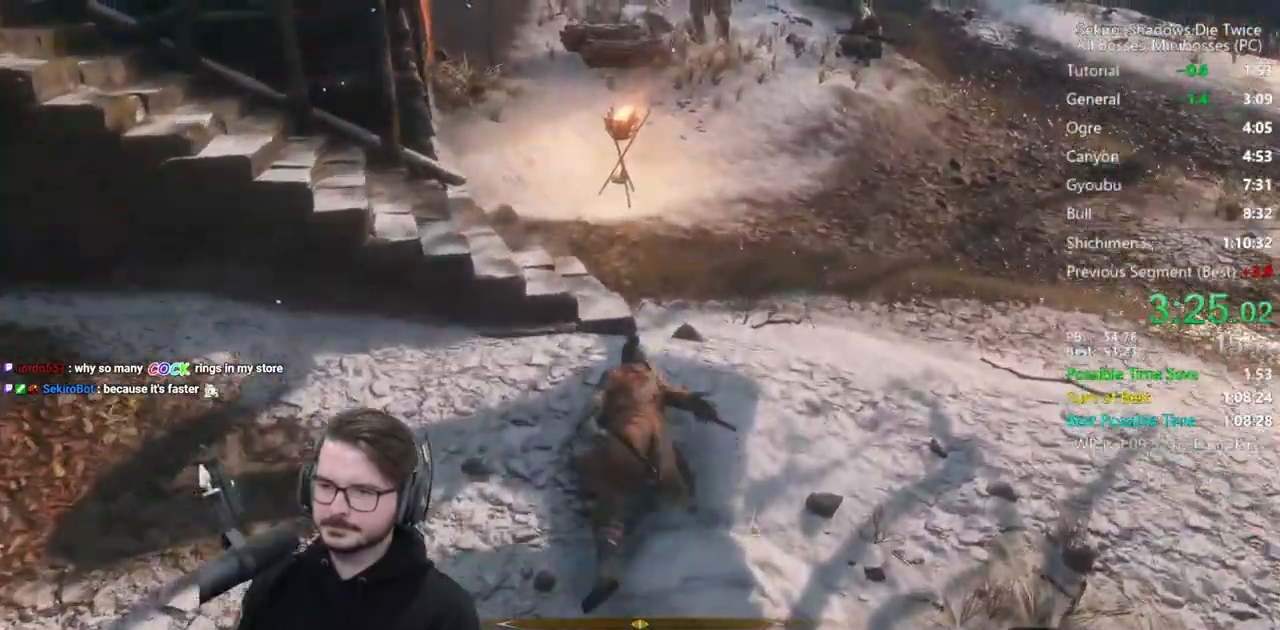
{"buttons": ["B"], "left_stick": "up", "right_stick": "center", "events": [[133, "right_stick", "center"]]}
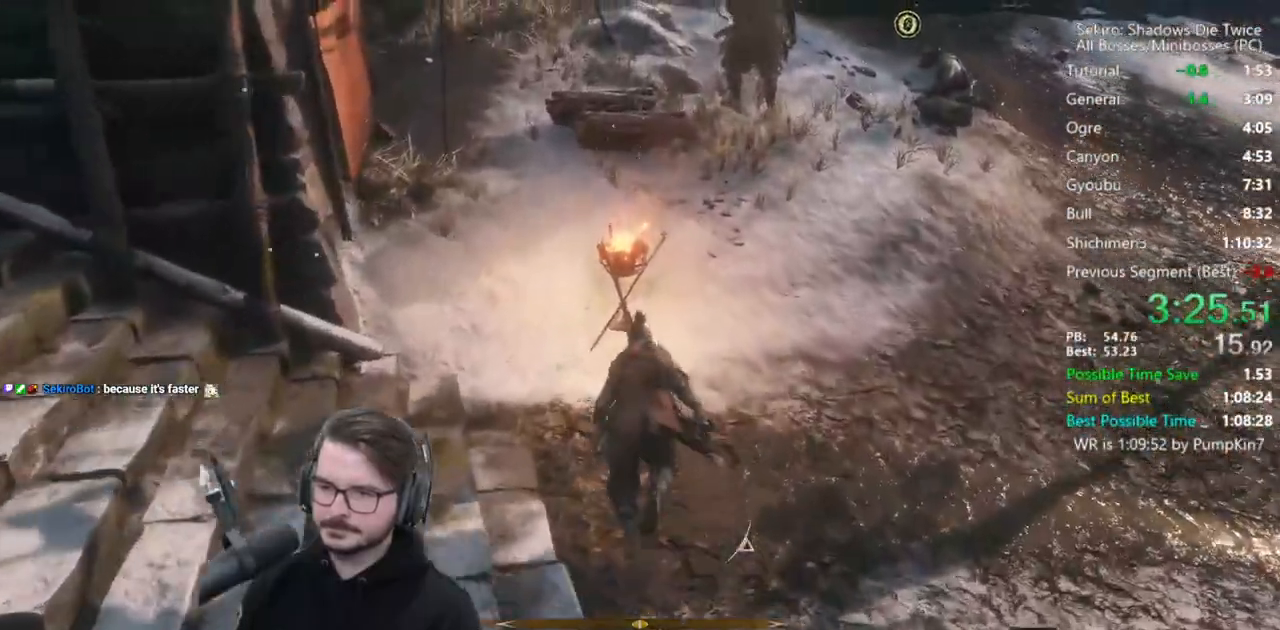
{"buttons": ["B"], "left_stick": "up-right", "right_stick": "center", "events": [[167, "left_stick", "up-right"]]}
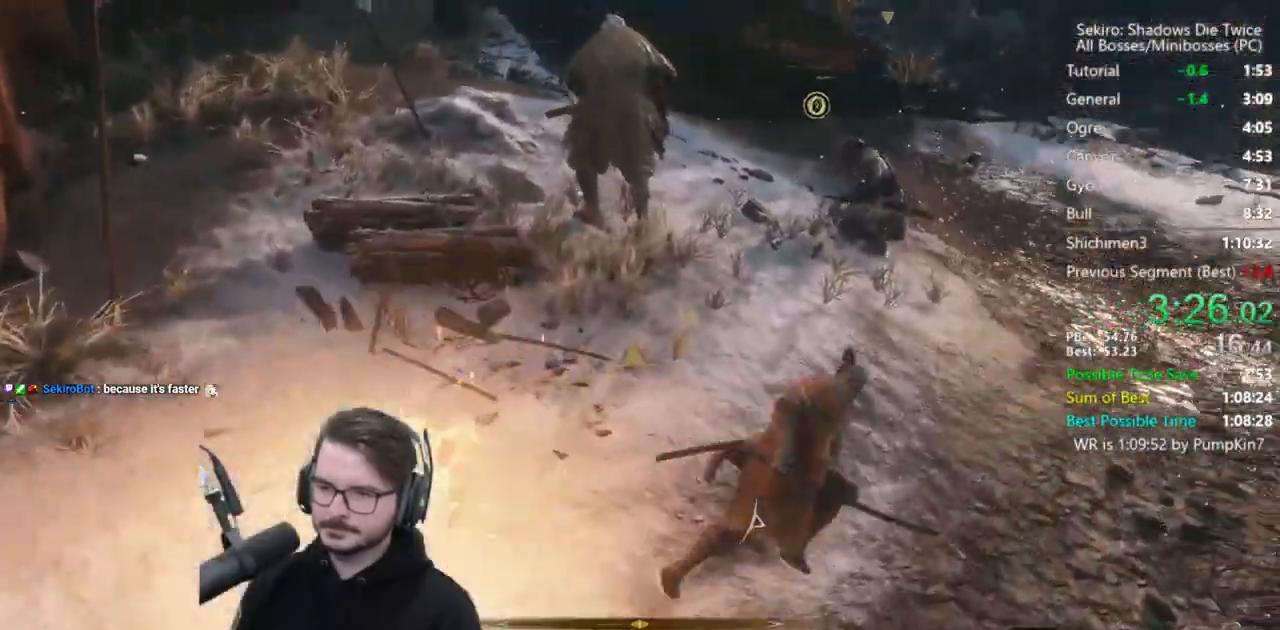
{"buttons": ["B"], "left_stick": "up", "right_stick": "left", "events": [[100, "right_stick", "left"], [217, "left_stick", "up"]]}
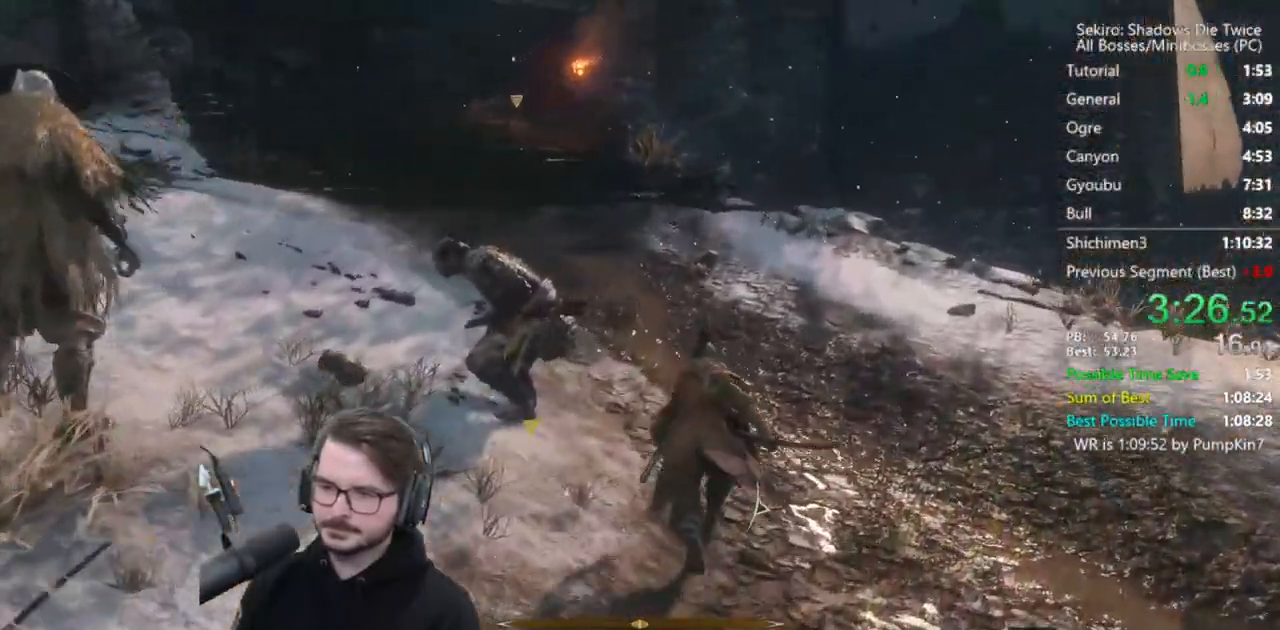
{"buttons": ["B"], "left_stick": "up", "right_stick": "down", "events": [[500, "right_stick", "down"]]}
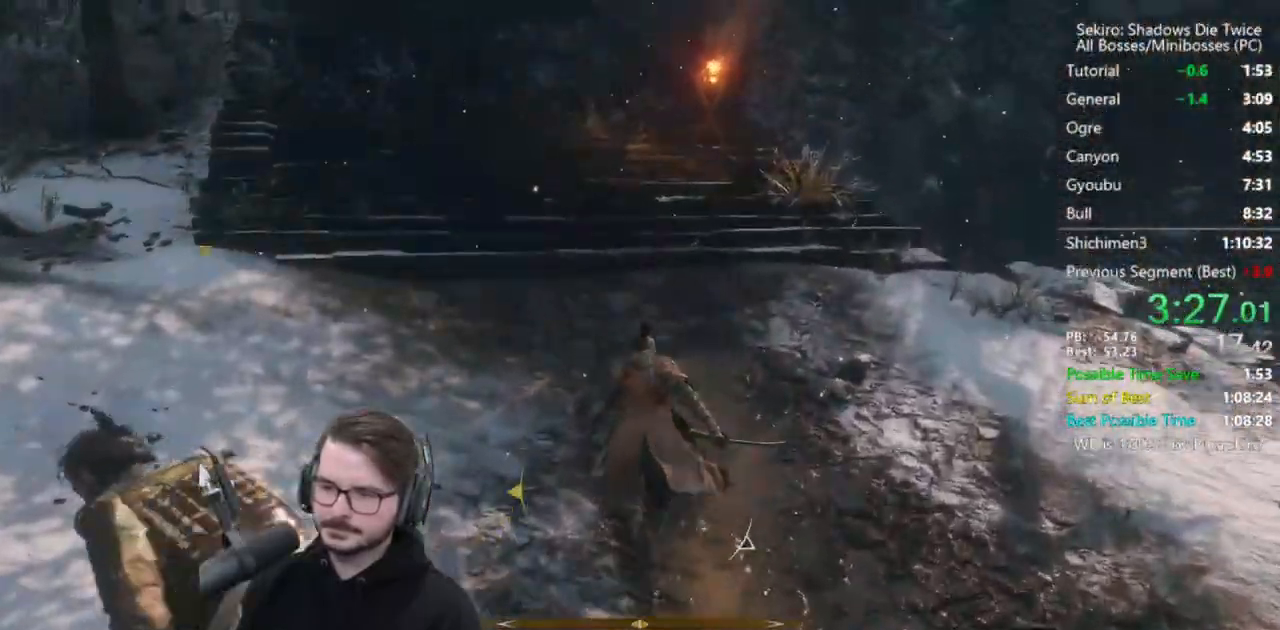
{"buttons": ["B"], "left_stick": "up", "right_stick": "down", "events": []}
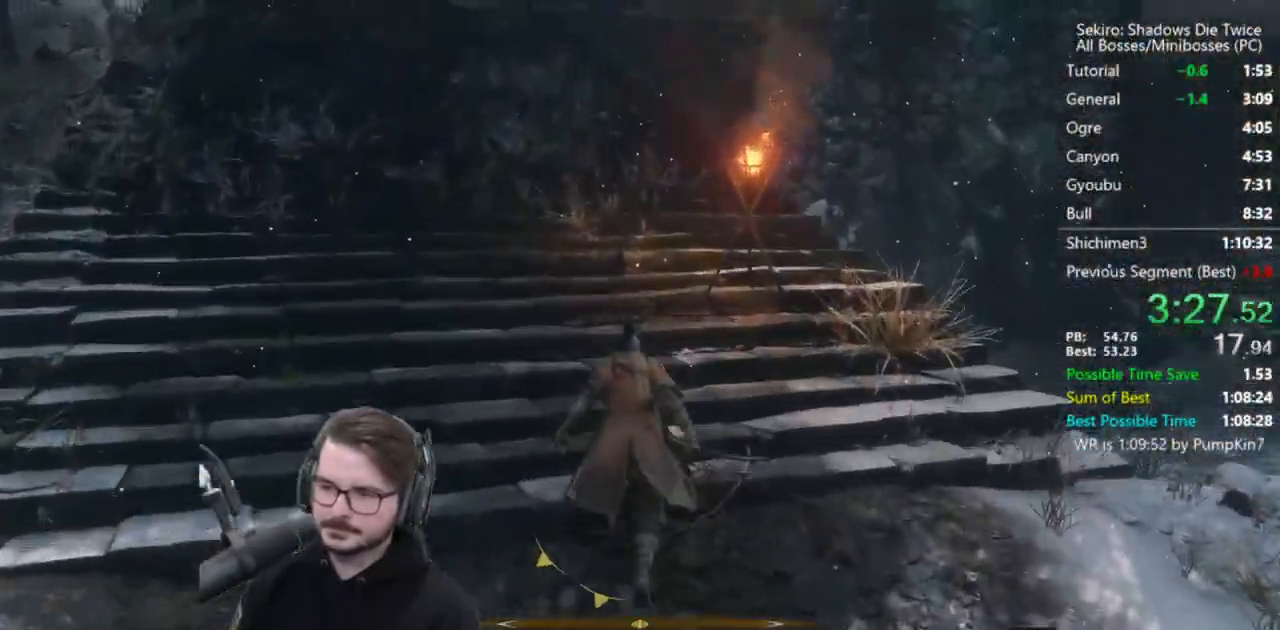
{"buttons": ["B"], "left_stick": "up", "right_stick": "down", "events": []}
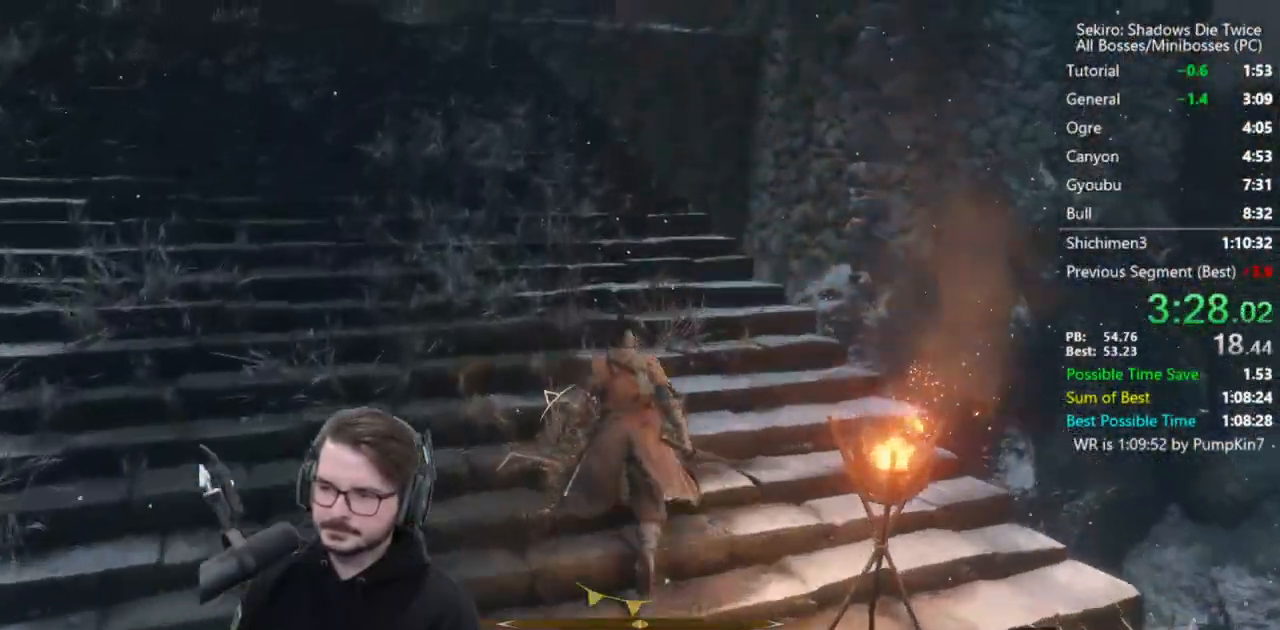
{"buttons": ["B"], "left_stick": "up", "right_stick": "center", "events": [[233, "right_stick", "center"]]}